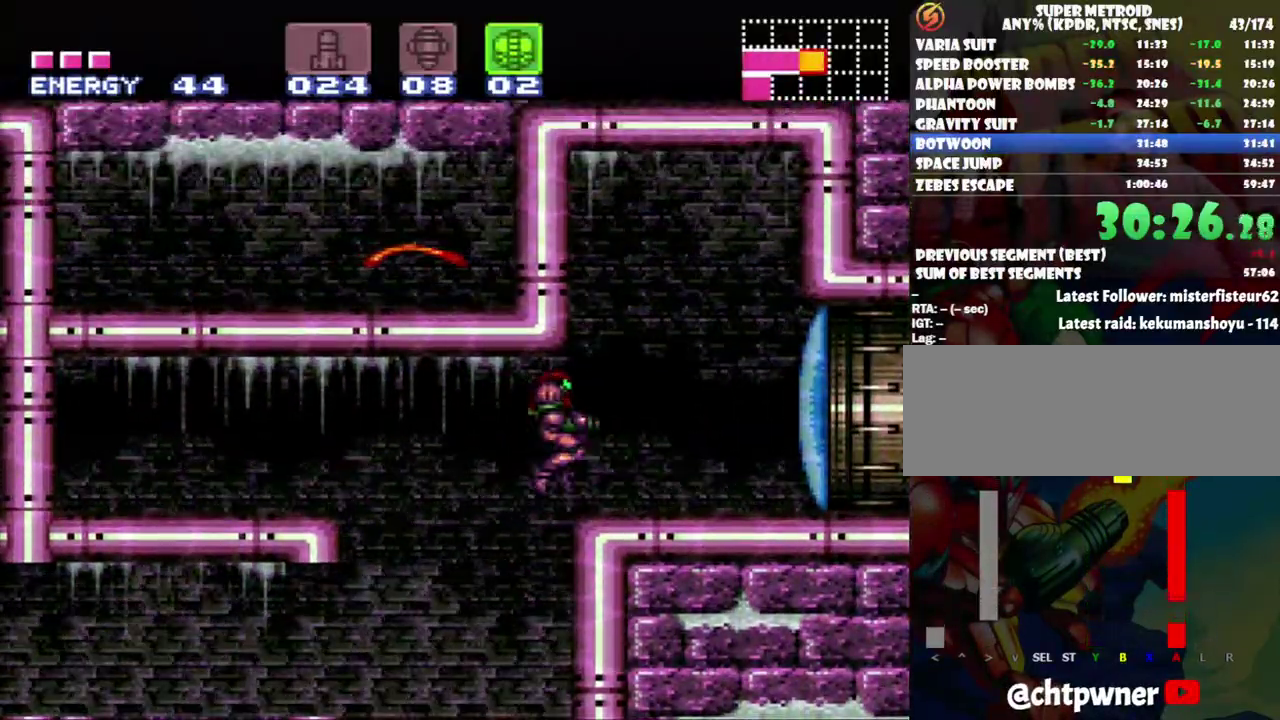
Gameplay with a controller (Nintendo layout); each line is a JSON object with the inputs held at the frame after it. "events" lists button and stick changes between this image and that frame as [ms after this image, input, new state], when the widget could be followed in between. Not read: L3 R3.
{"buttons": ["A", "X", "DPAD_RIGHT"], "events": [[83, "Y", "down"], [150, "B", "up"], [183, "Y", "up"], [200, "DPAD_RIGHT", "up"], [283, "A", "down"], [367, "DPAD_RIGHT", "down"], [483, "X", "down"]]}
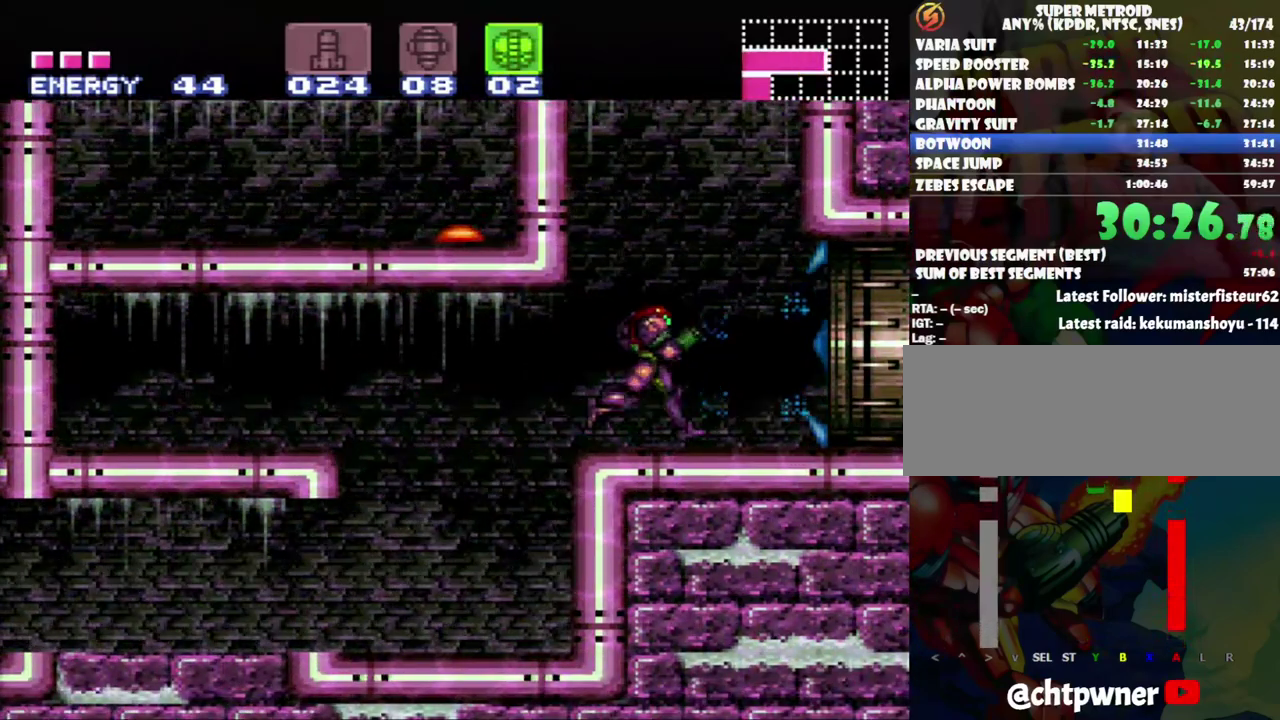
{"buttons": ["A", "DPAD_RIGHT"], "events": [[117, "X", "up"]]}
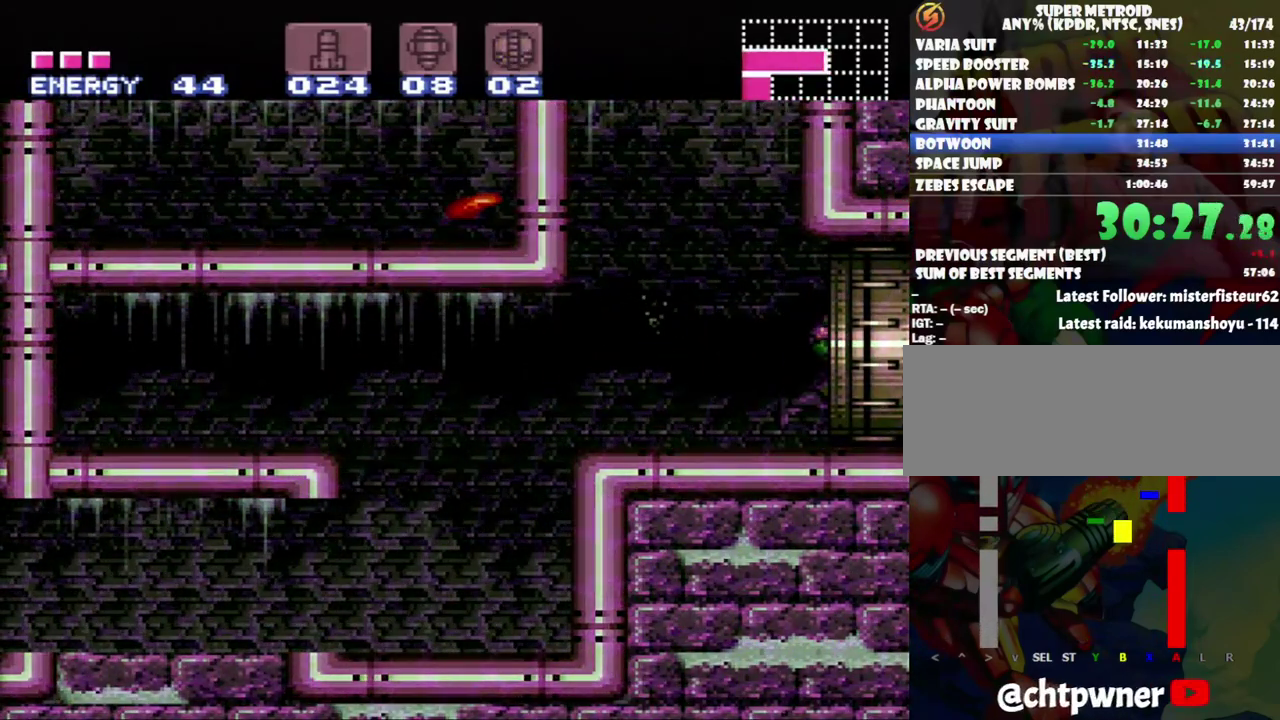
{"buttons": ["A", "DPAD_RIGHT"], "events": []}
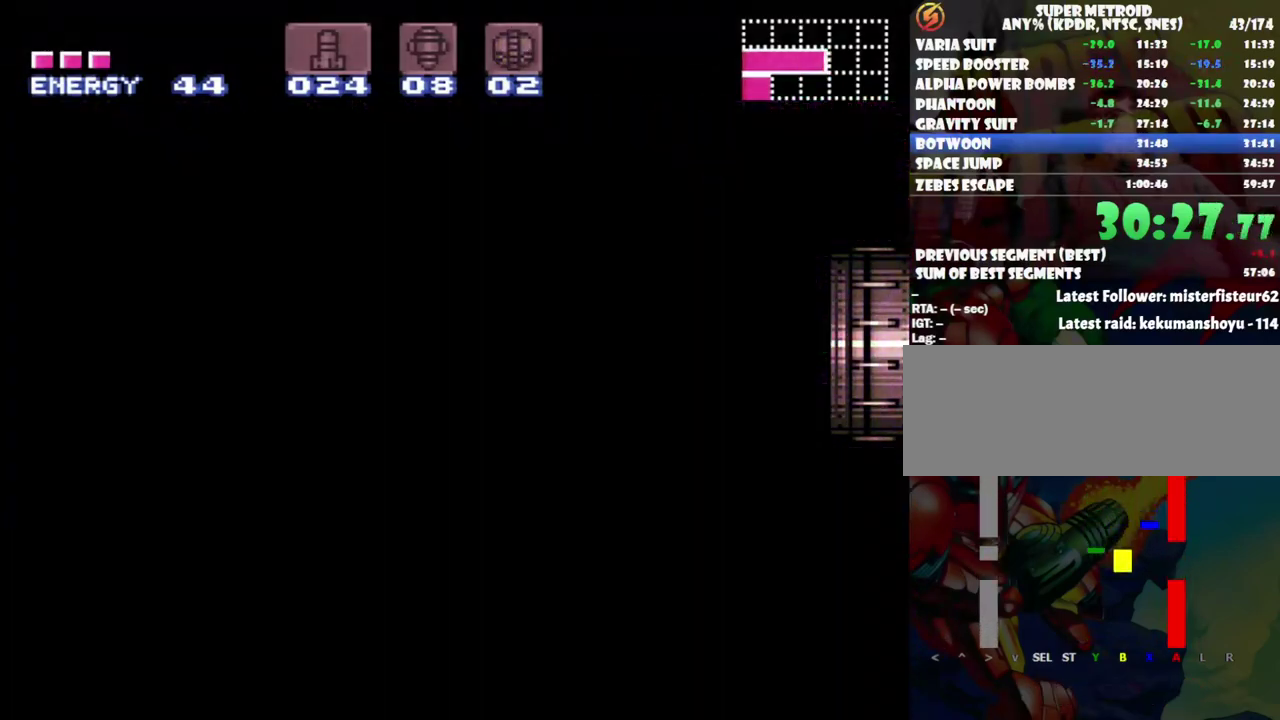
{"buttons": ["A", "DPAD_RIGHT"], "events": []}
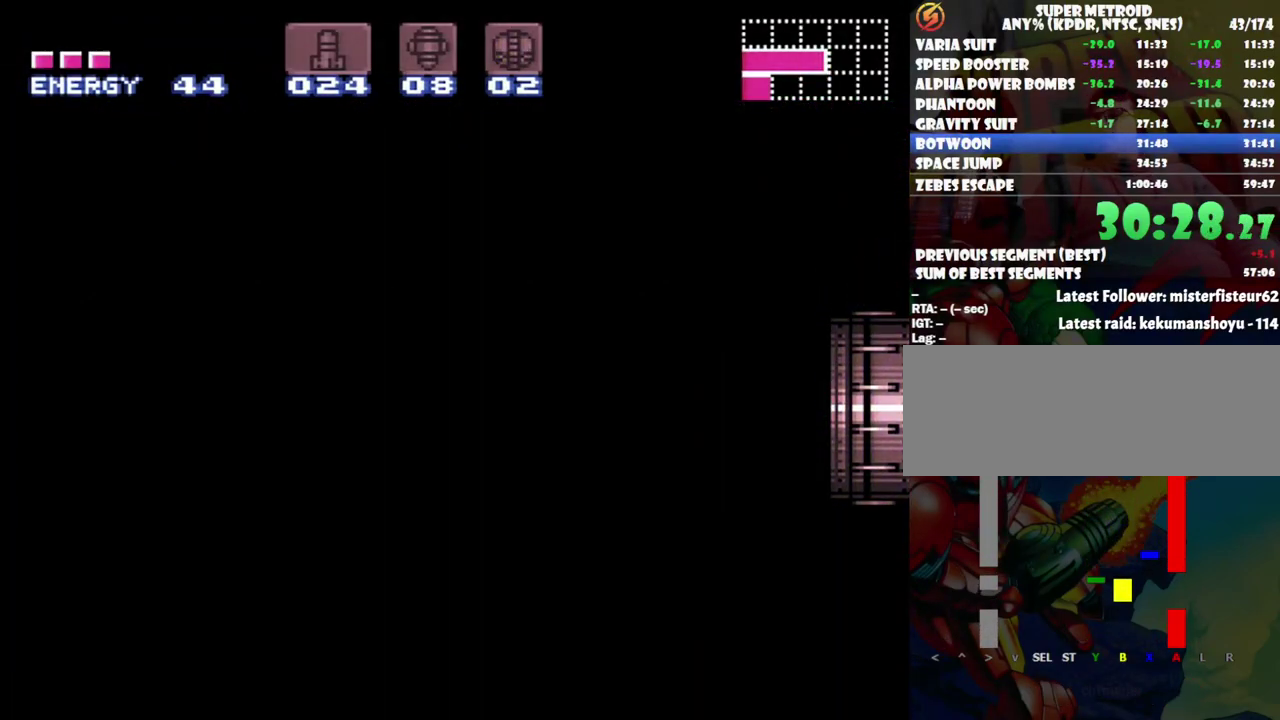
{"buttons": ["A", "DPAD_RIGHT"], "events": []}
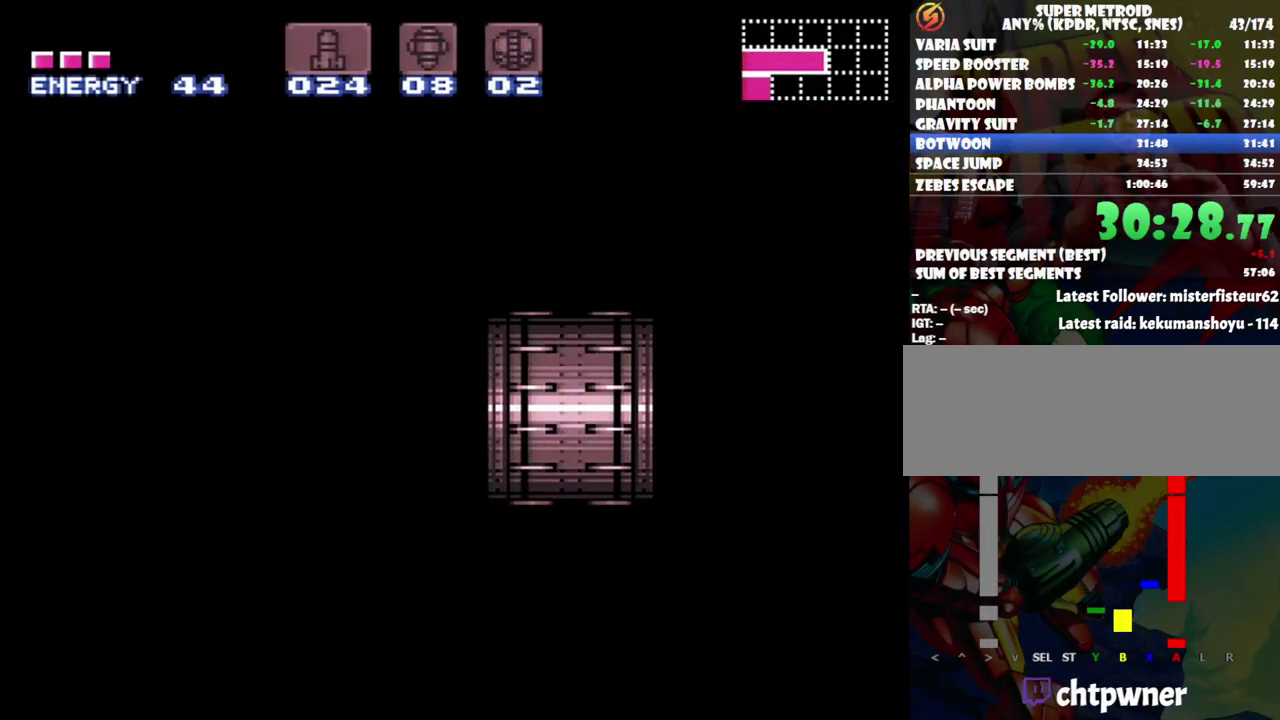
{"buttons": ["A", "DPAD_RIGHT"], "events": []}
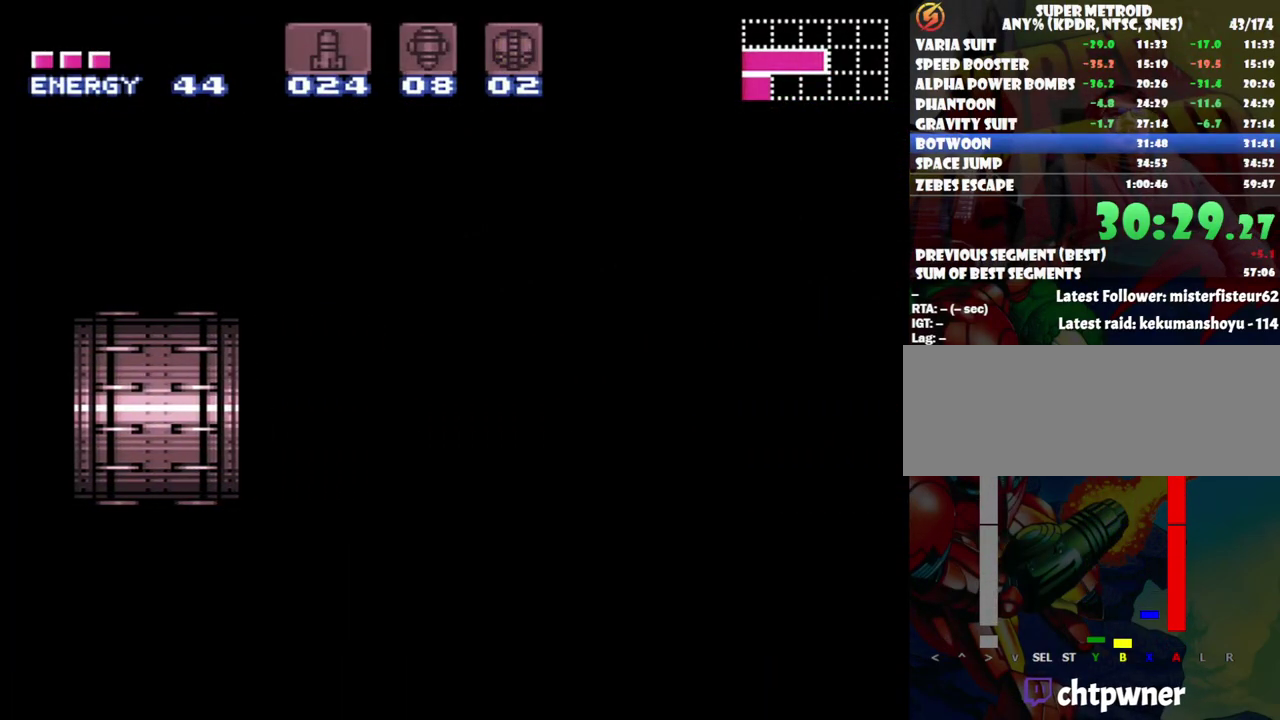
{"buttons": ["A", "DPAD_RIGHT"], "events": []}
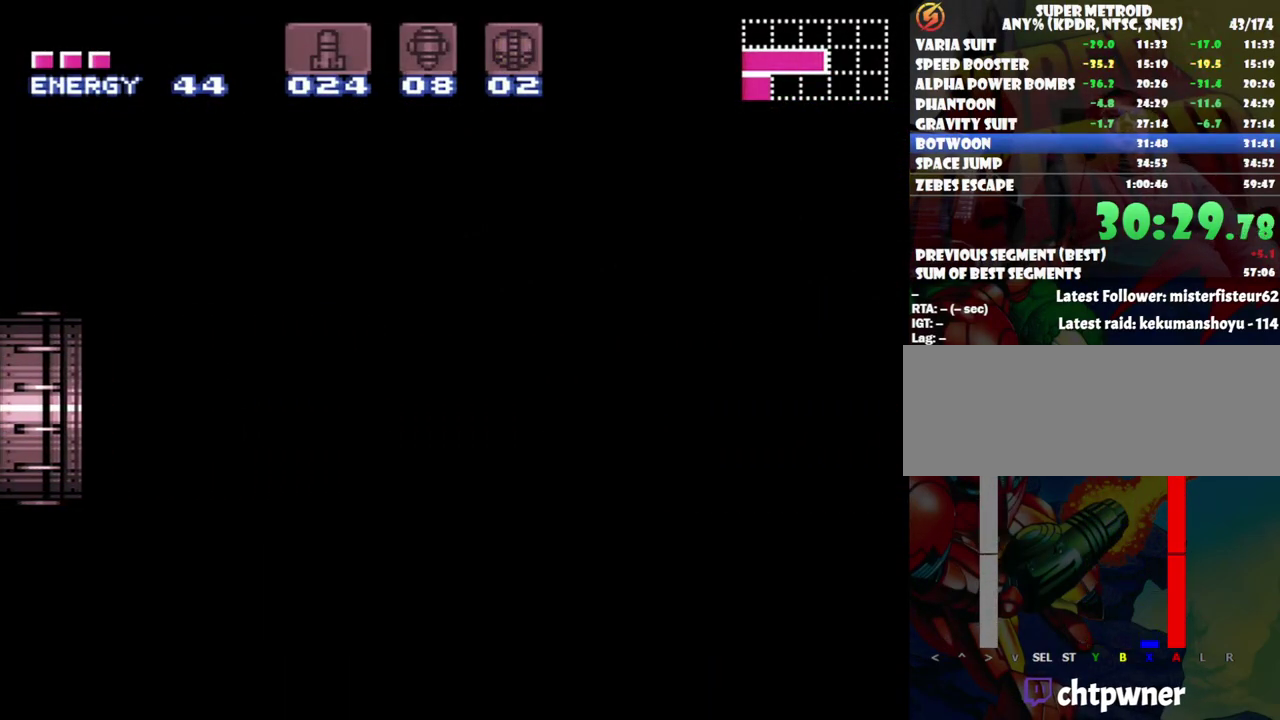
{"buttons": ["A", "DPAD_RIGHT"], "events": []}
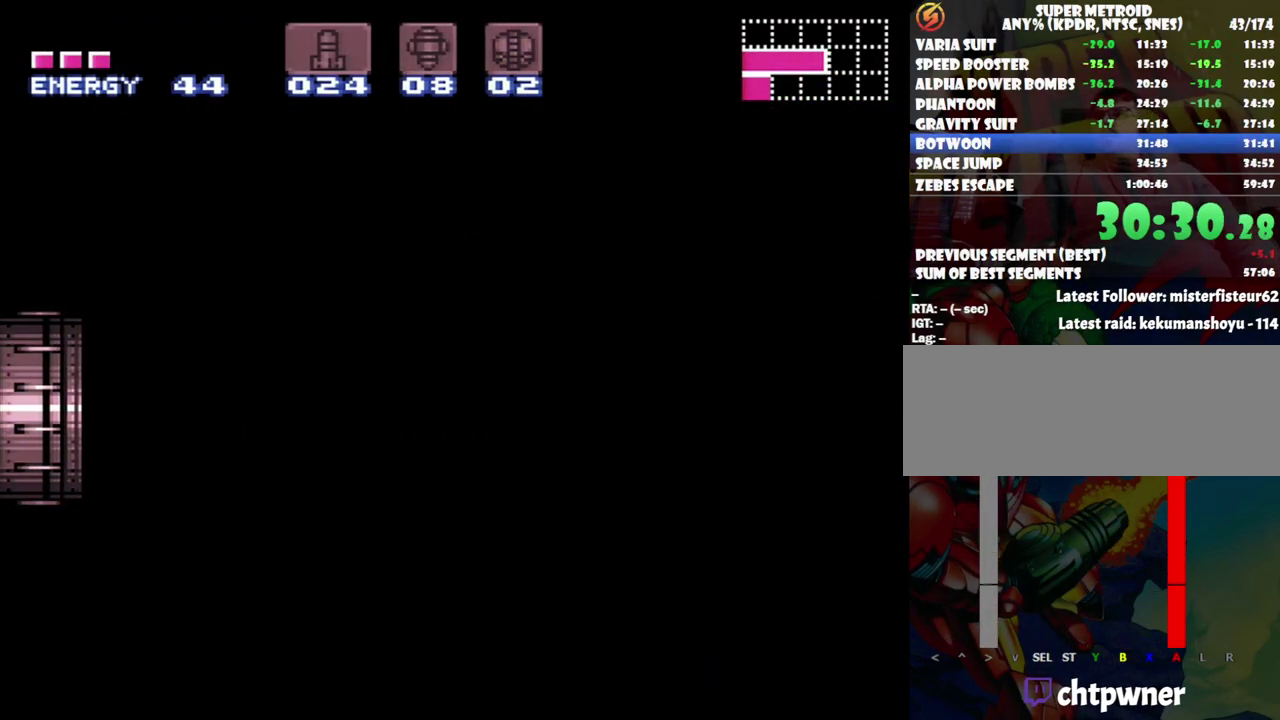
{"buttons": ["A", "DPAD_RIGHT"], "events": []}
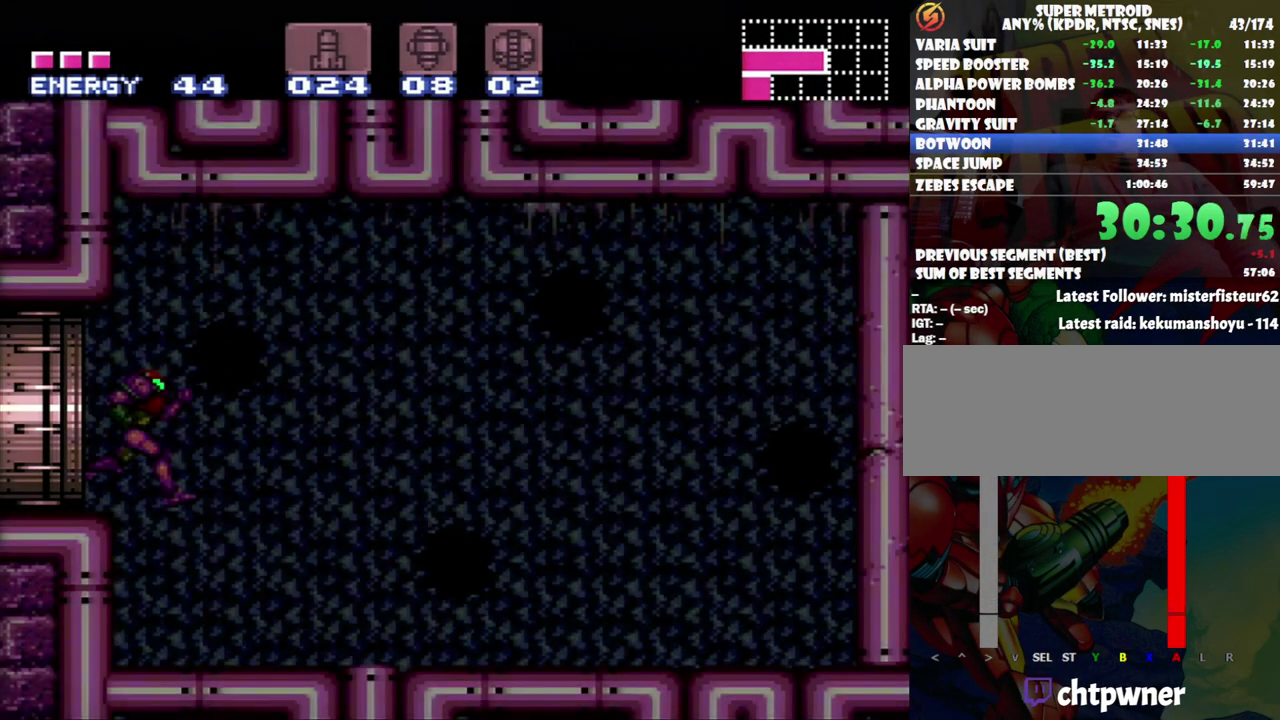
{"buttons": ["A", "DPAD_RIGHT"], "events": []}
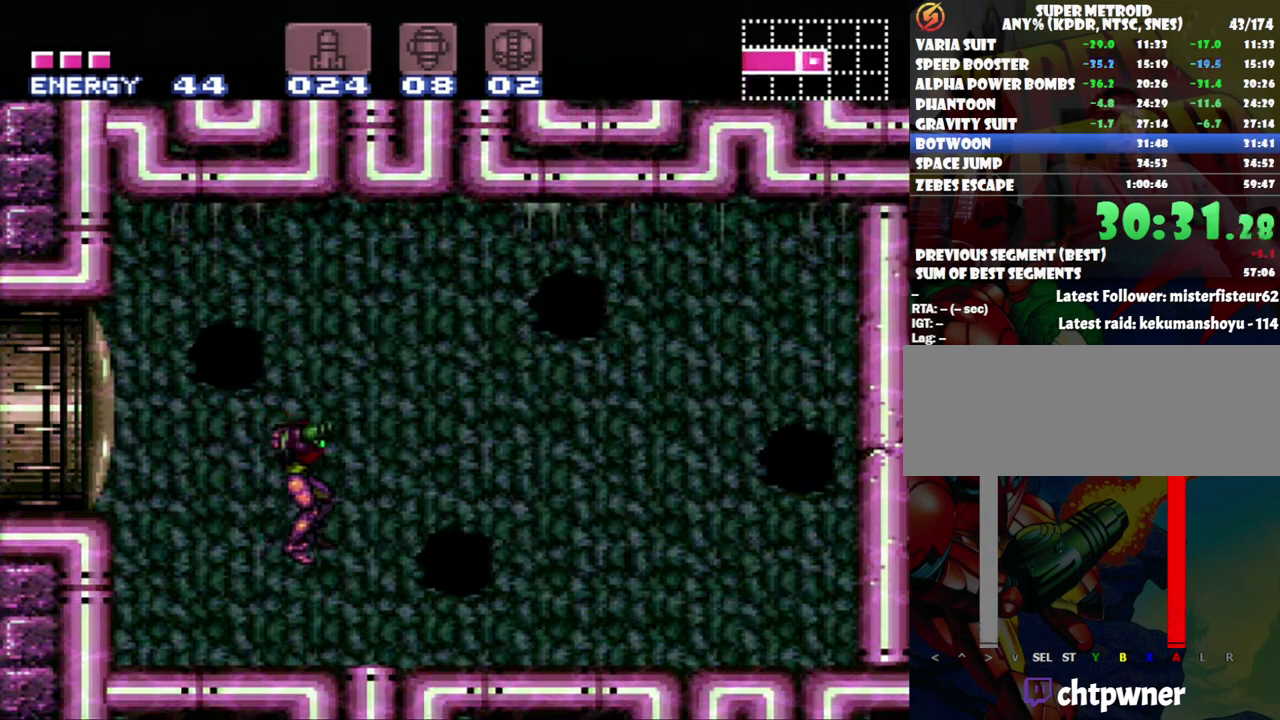
{"buttons": ["A"], "events": [[200, "DPAD_RIGHT", "up"], [233, "X", "down"], [300, "X", "up"], [417, "X", "down"], [483, "X", "up"]]}
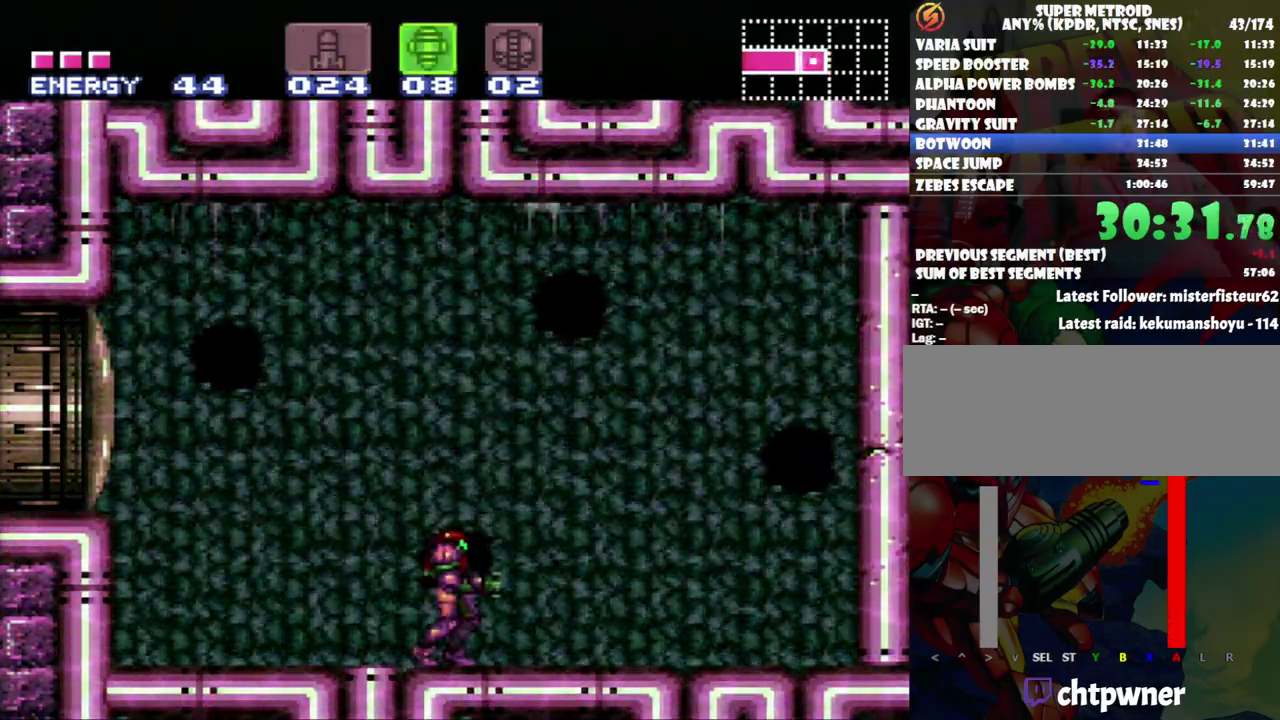
{"buttons": ["R1"], "events": [[33, "A", "up"], [33, "DPAD_RIGHT", "down"], [117, "DPAD_RIGHT", "up"], [233, "R1", "down"]]}
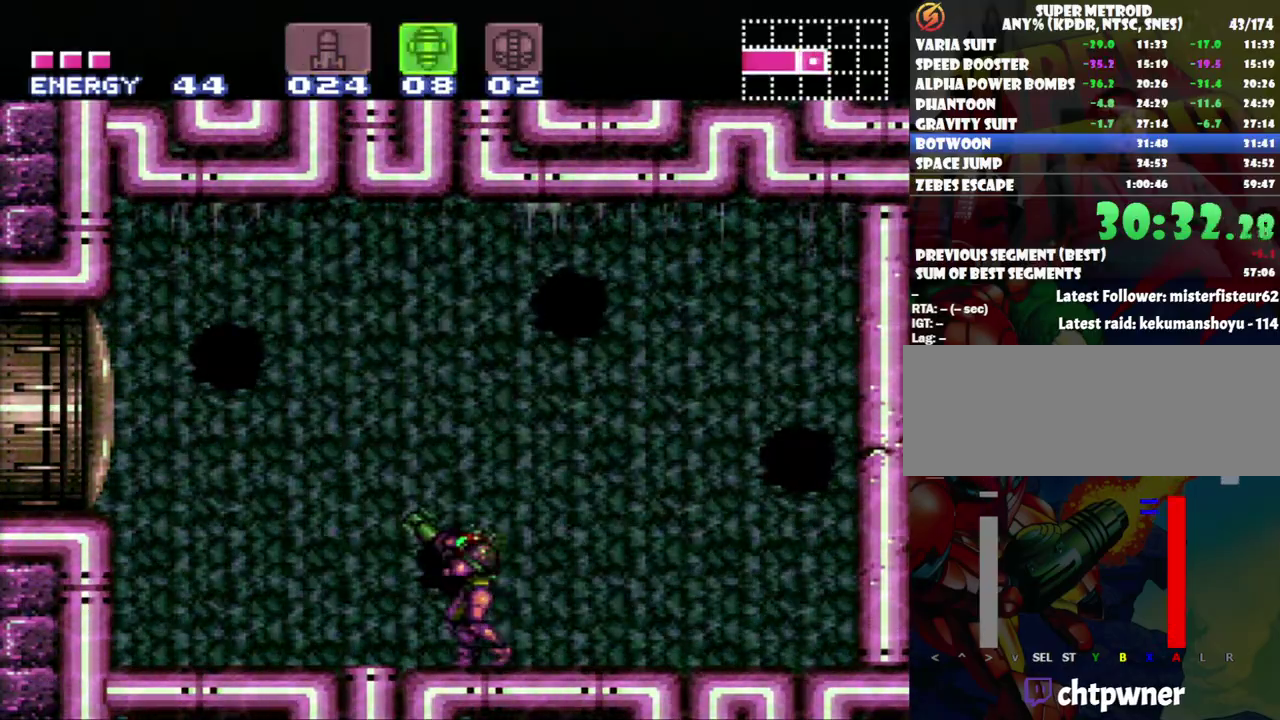
{"buttons": ["R1"], "events": []}
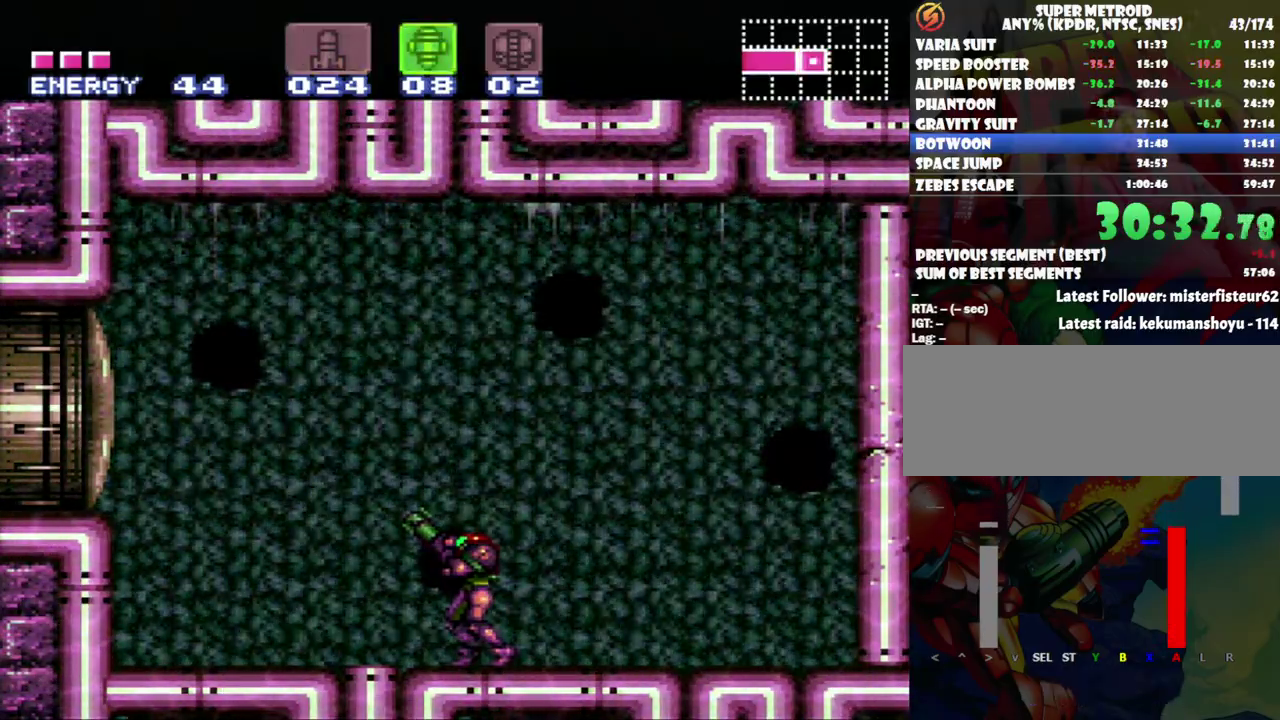
{"buttons": ["R1"], "events": []}
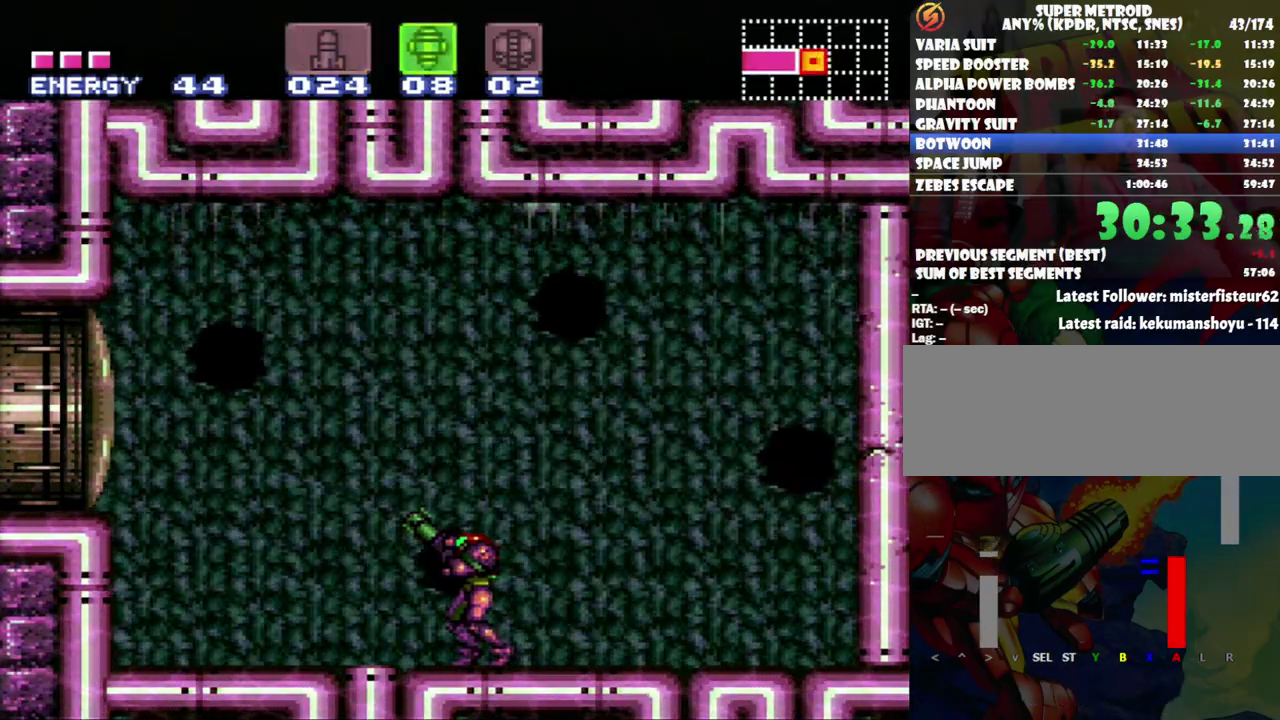
{"buttons": ["R1"], "events": []}
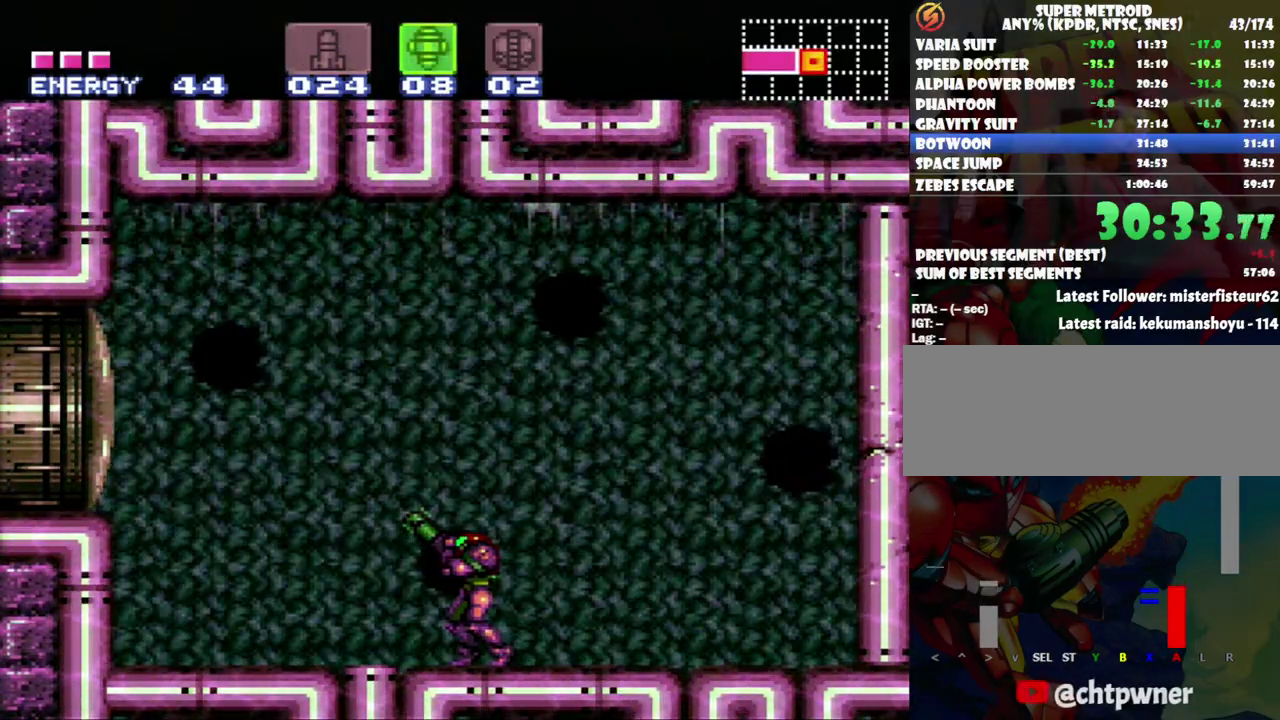
{"buttons": ["R1"], "events": []}
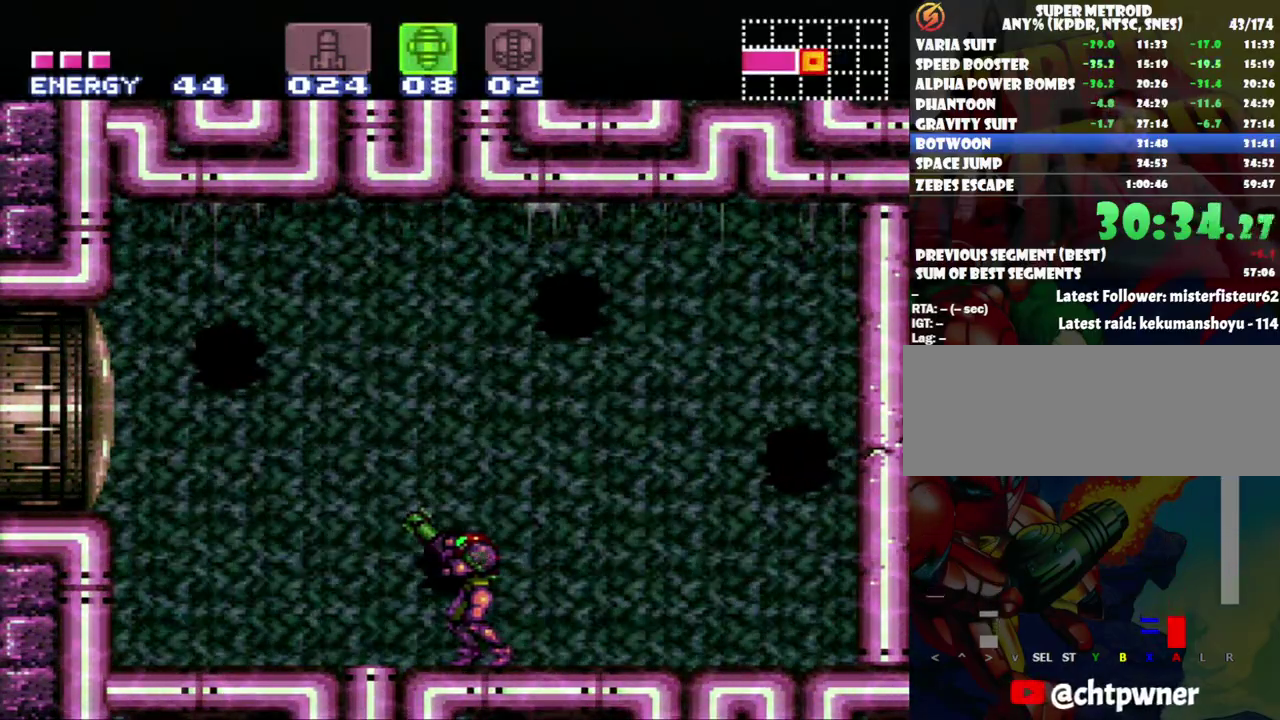
{"buttons": ["R1"], "events": []}
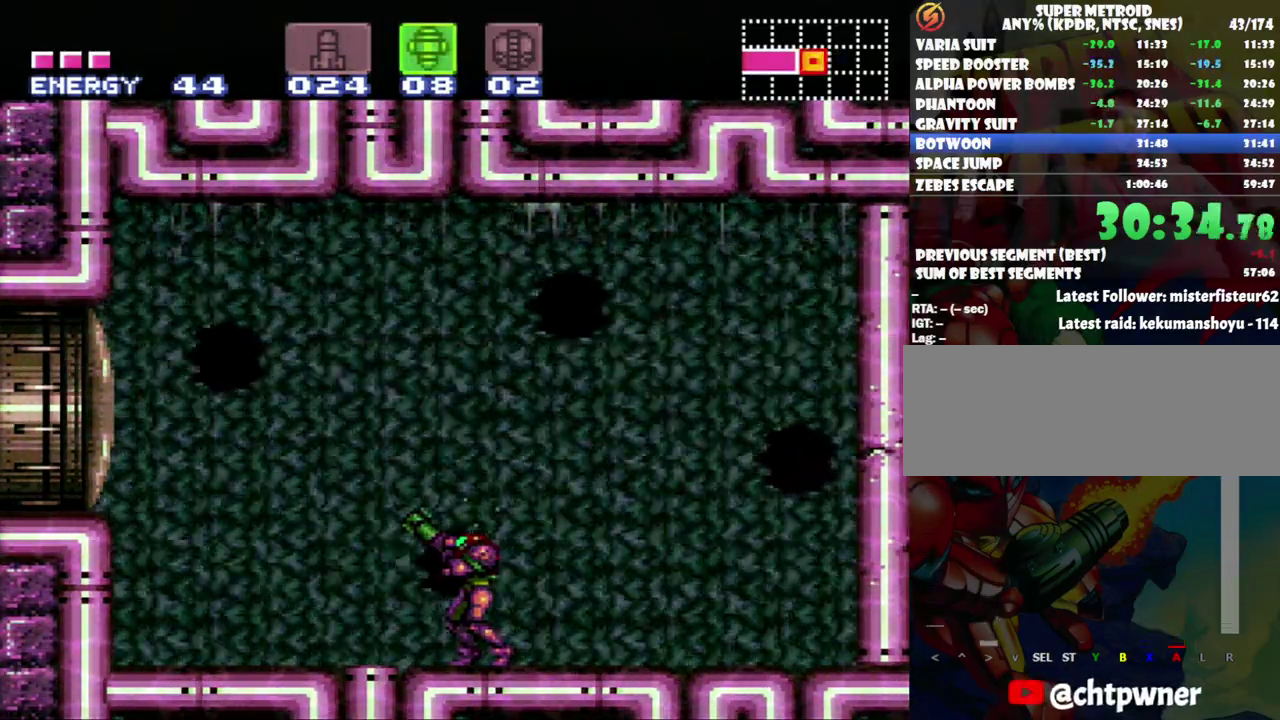
{"buttons": ["R1"], "events": []}
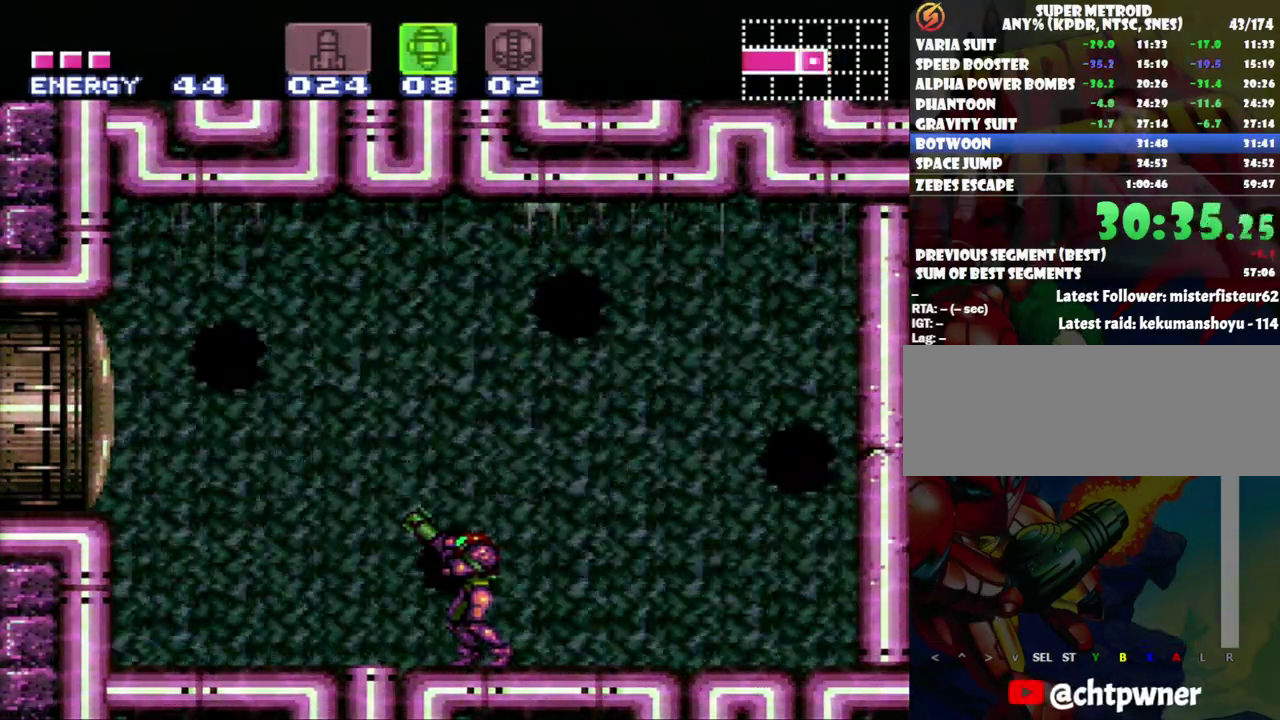
{"buttons": ["Y", "R1"], "events": [[433, "Y", "down"]]}
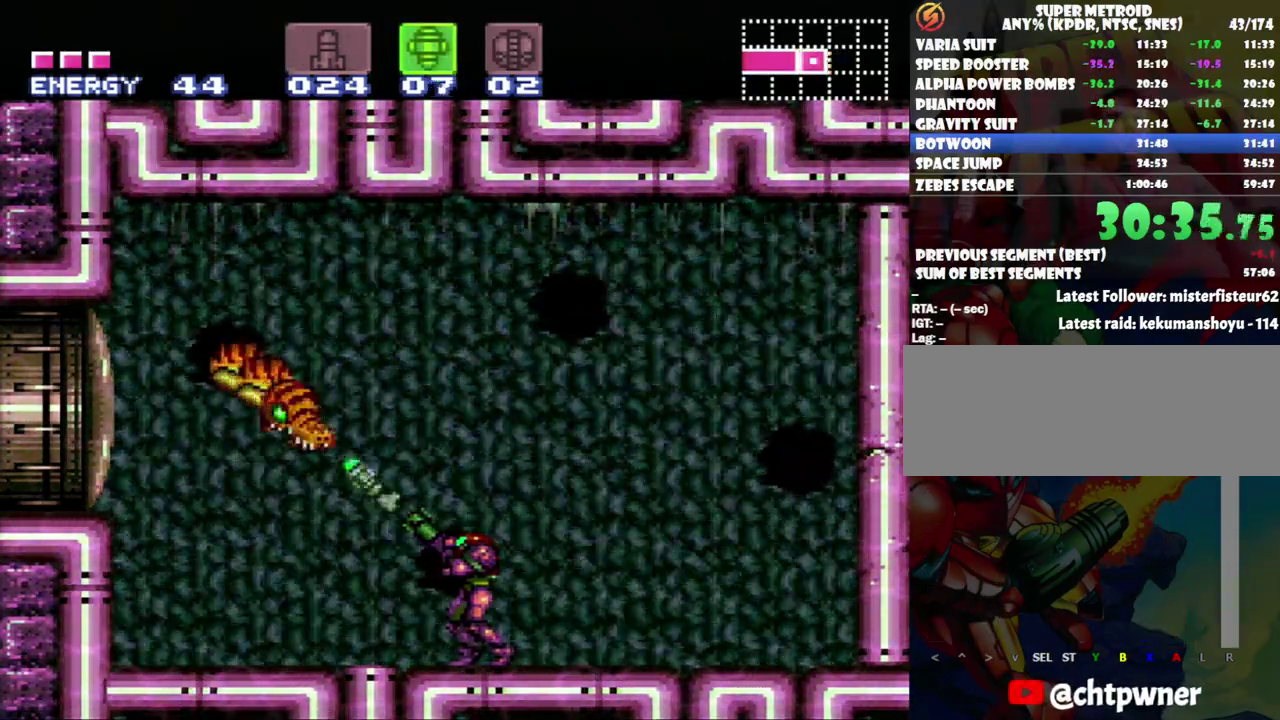
{"buttons": [], "events": [[33, "Y", "up"], [300, "Y", "down"], [400, "R1", "up"], [417, "Y", "up"]]}
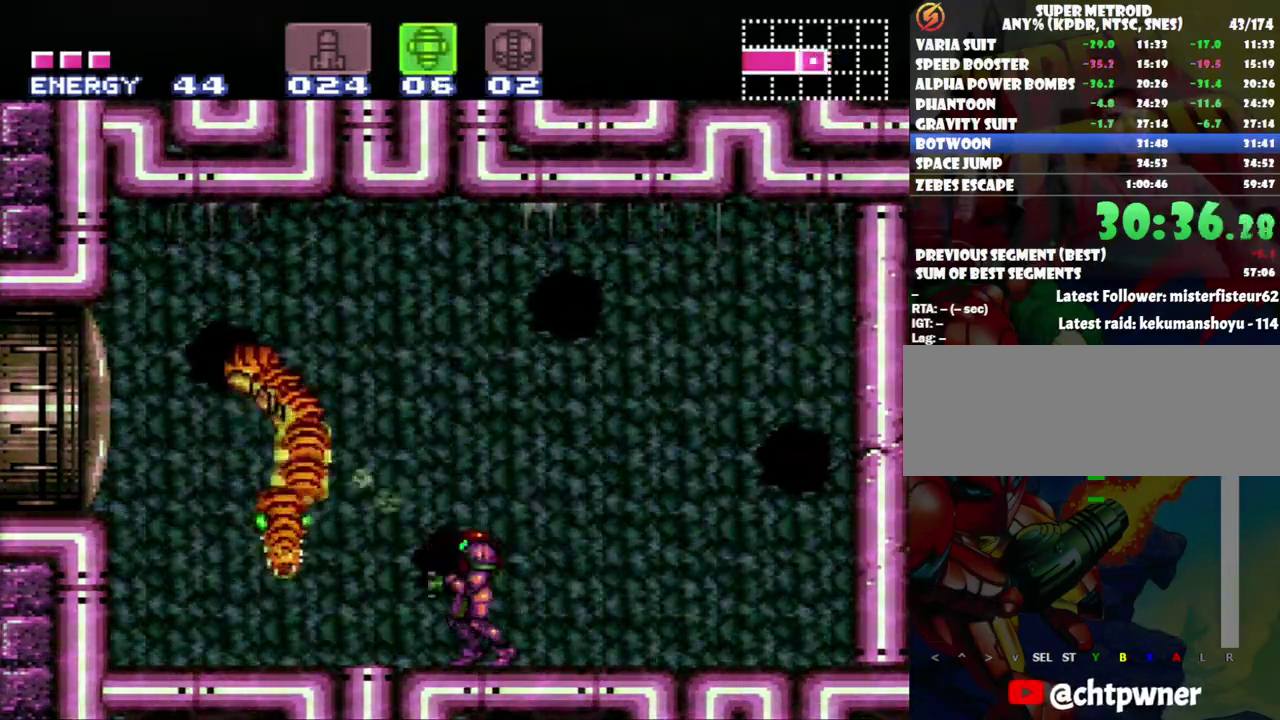
{"buttons": [], "events": [[50, "DPAD_DOWN", "down"], [183, "DPAD_DOWN", "up"], [183, "Y", "down"], [367, "Y", "up"]]}
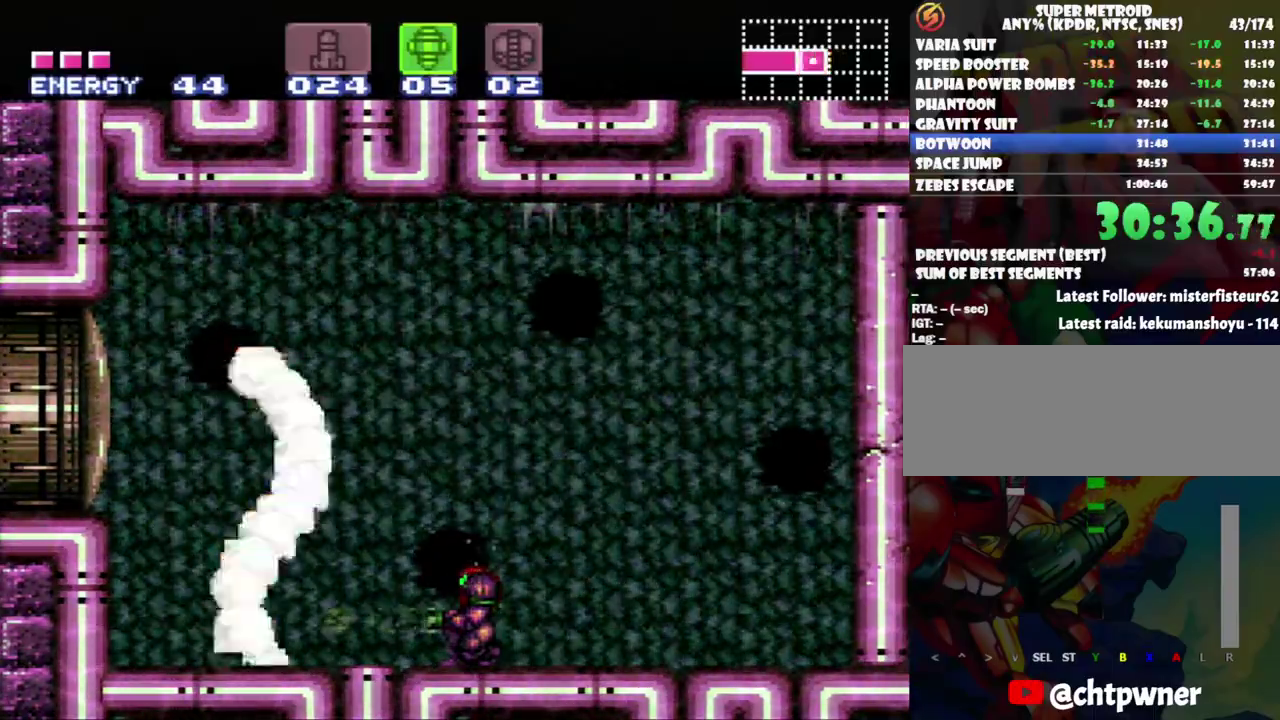
{"buttons": ["Y"], "events": [[150, "Y", "down"], [300, "Y", "up"], [450, "Y", "down"]]}
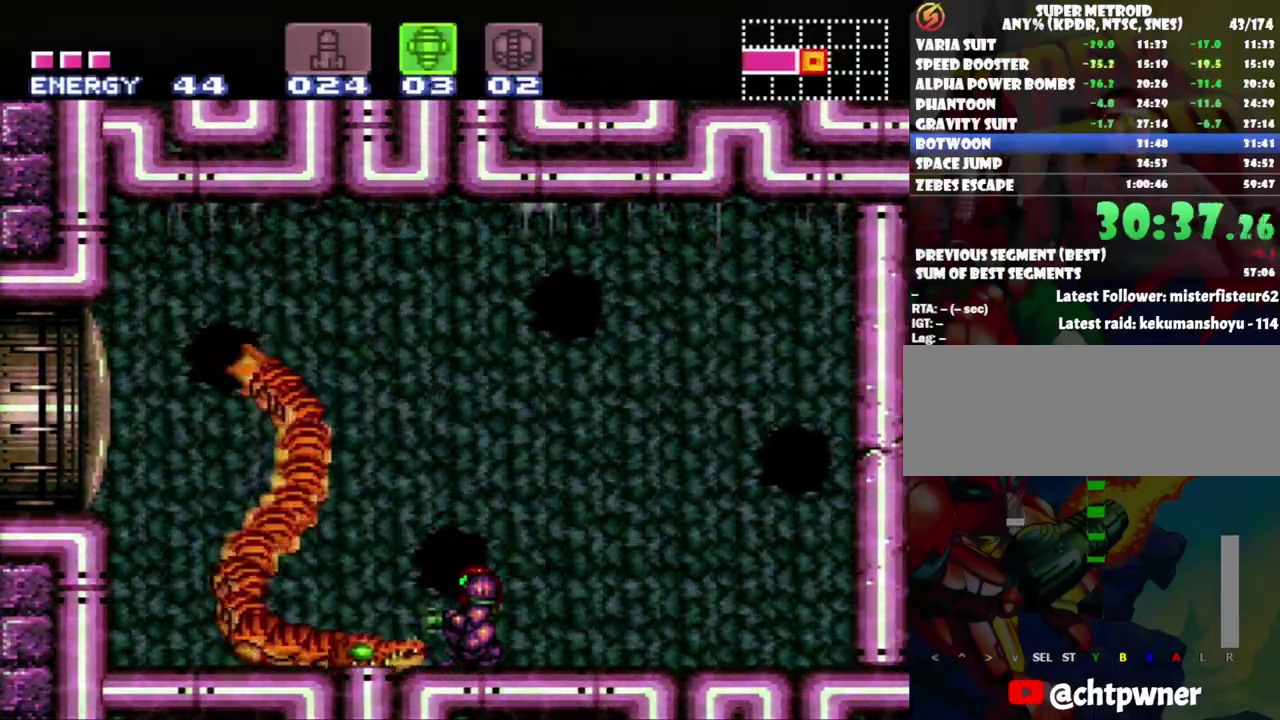
{"buttons": ["R1", "DPAD_UP"], "events": [[100, "Y", "up"], [233, "DPAD_RIGHT", "down"], [383, "R1", "down"], [400, "DPAD_UP", "down"], [450, "DPAD_RIGHT", "up"]]}
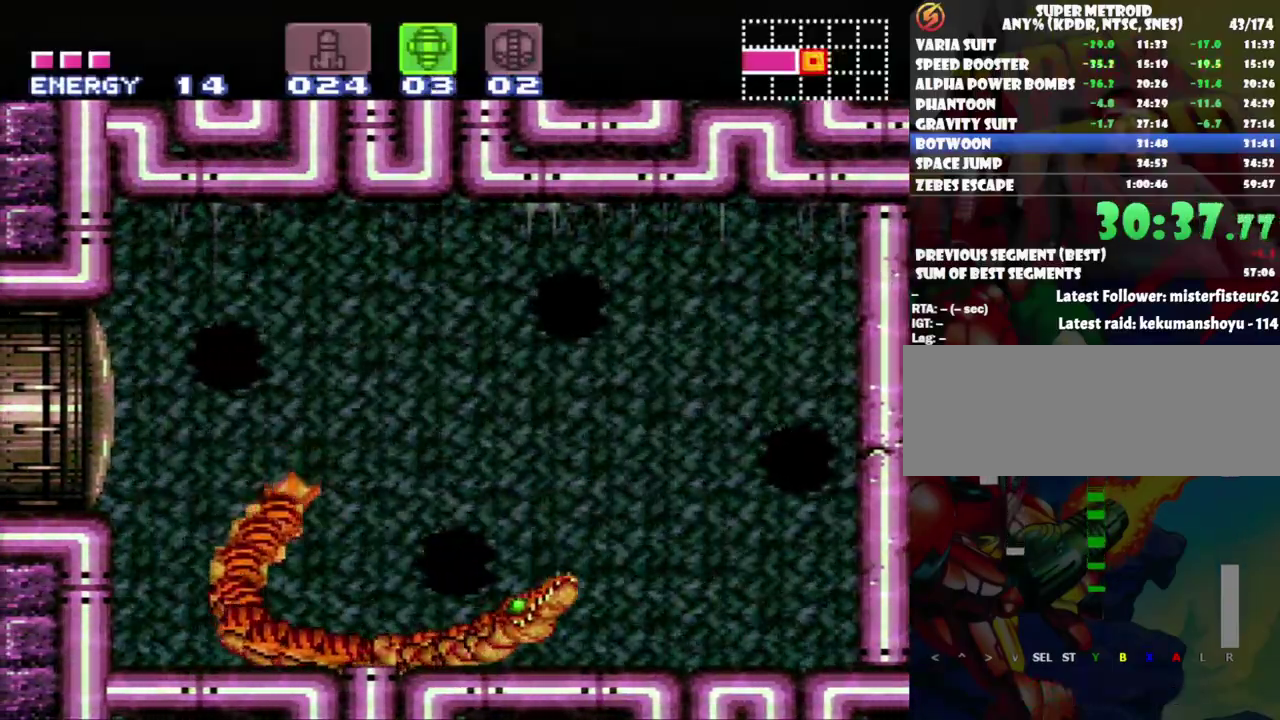
{"buttons": ["Y", "R1", "DPAD_UP"], "events": [[150, "DPAD_RIGHT", "down"], [150, "Y", "down"], [267, "Y", "up"], [367, "DPAD_RIGHT", "up"], [450, "Y", "down"]]}
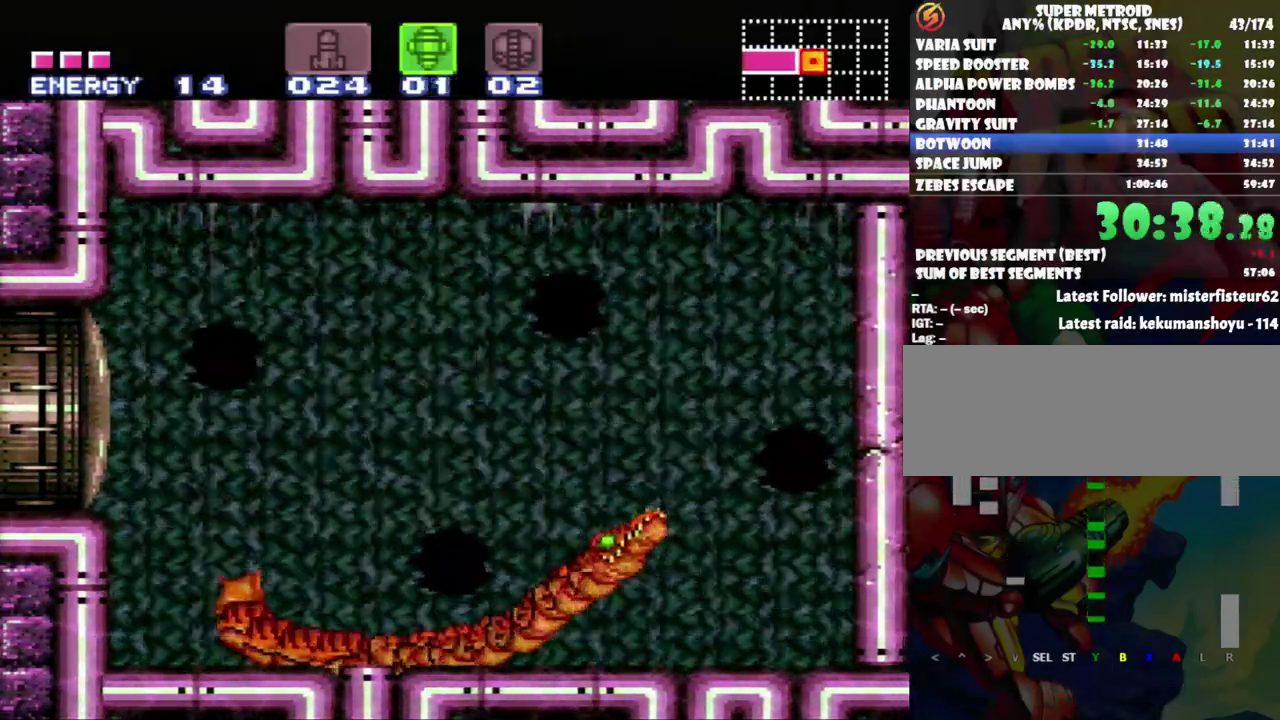
{"buttons": ["R1", "DPAD_UP"], "events": [[83, "Y", "up"], [200, "DPAD_RIGHT", "down"], [300, "Y", "down"], [367, "DPAD_RIGHT", "up"], [433, "Y", "up"]]}
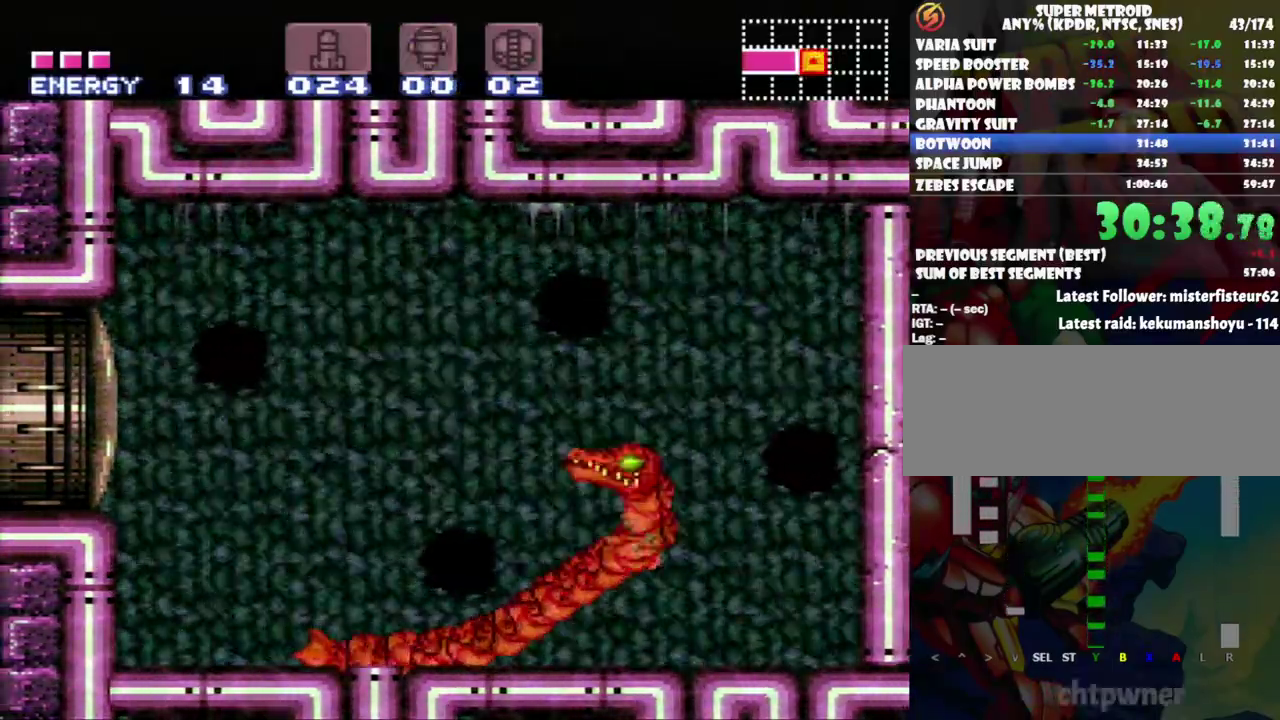
{"buttons": [], "events": [[50, "DPAD_UP", "up"], [150, "DPAD_RIGHT", "down"], [183, "R1", "up"], [267, "DPAD_RIGHT", "up"], [400, "DPAD_LEFT", "down"], [450, "DPAD_LEFT", "up"]]}
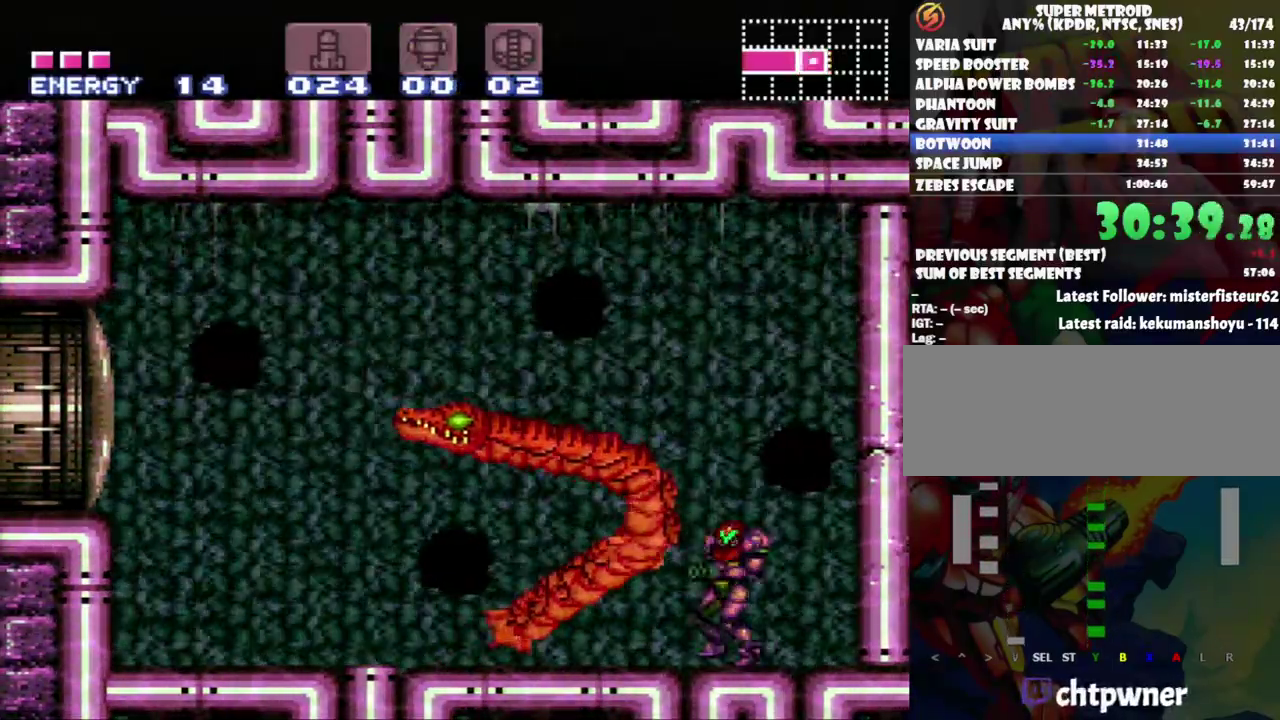
{"buttons": ["B", "DPAD_LEFT"], "events": [[233, "B", "down"], [400, "DPAD_LEFT", "down"]]}
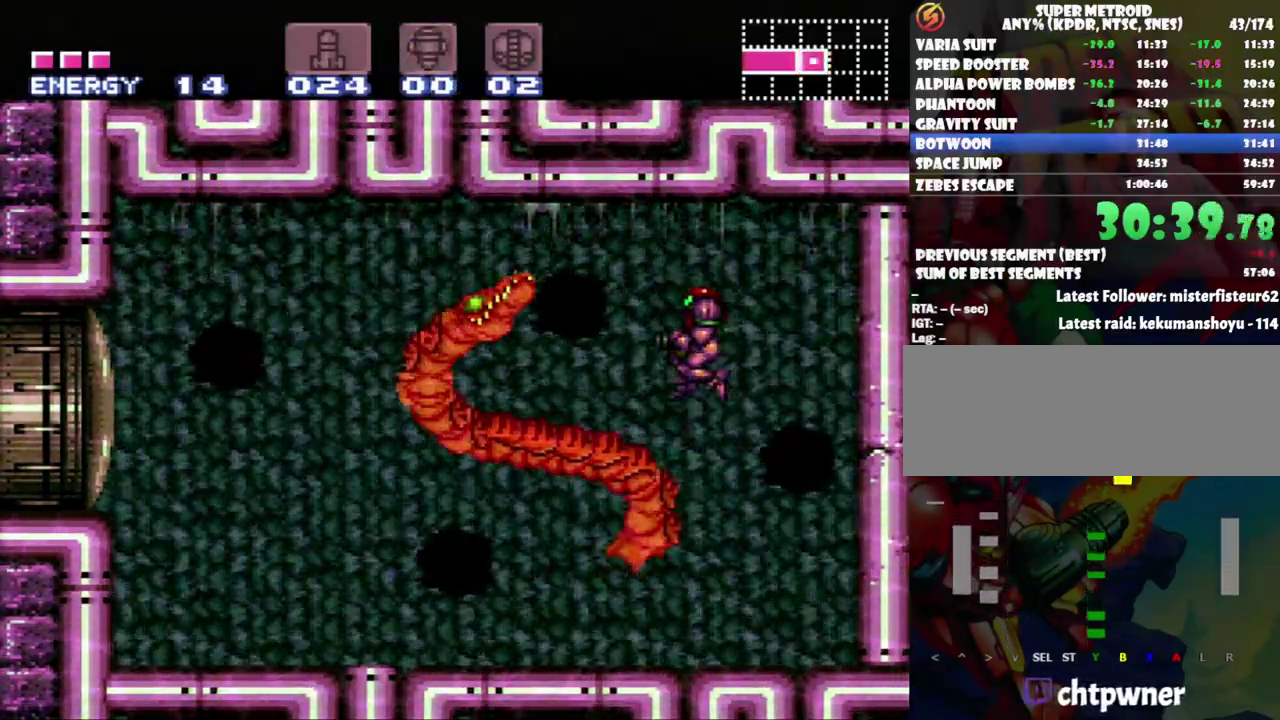
{"buttons": ["A", "DPAD_LEFT"], "events": [[50, "B", "up"], [50, "DPAD_LEFT", "up"], [50, "Y", "down"], [150, "Y", "up"], [400, "A", "down"], [483, "DPAD_LEFT", "down"]]}
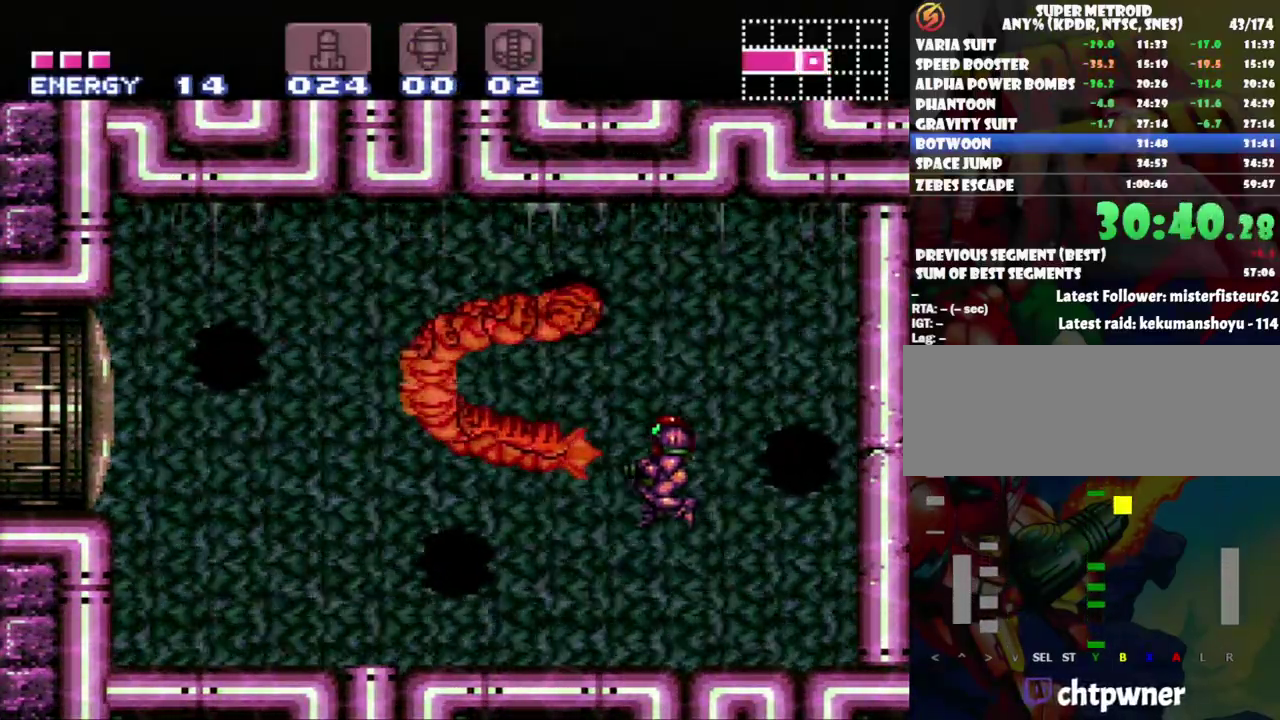
{"buttons": ["A", "DPAD_LEFT"], "events": []}